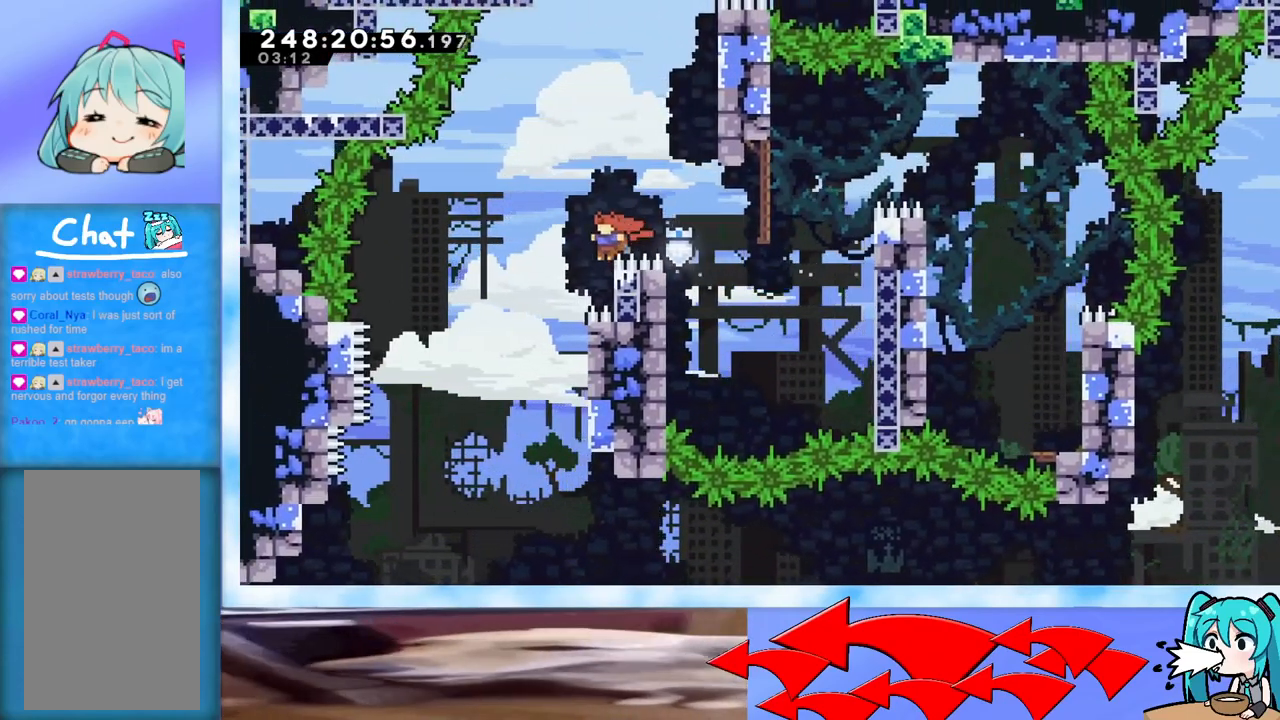
Gameplay with keyboard; each line is a JSON object with the keys held at the frame after it. "events" lists presses ("down") and releases ("up") of "dash", "demo", "down", "grab", "j2", "jump", "left", "pause", "right" and "up" between this image and that frame as [ms after this image, input, new state], when the widget could be followed in between. No other keys are recorded. Mouse input is not recorded. Key names are as the overlay labels them; some are game actions (e.g. jump) rather than physical keys.
{"keys": ["right", "up"], "events": [[184, "grab", "up"], [217, "jump", "up"], [267, "left", "up"], [417, "right", "down"], [451, "up", "down"]]}
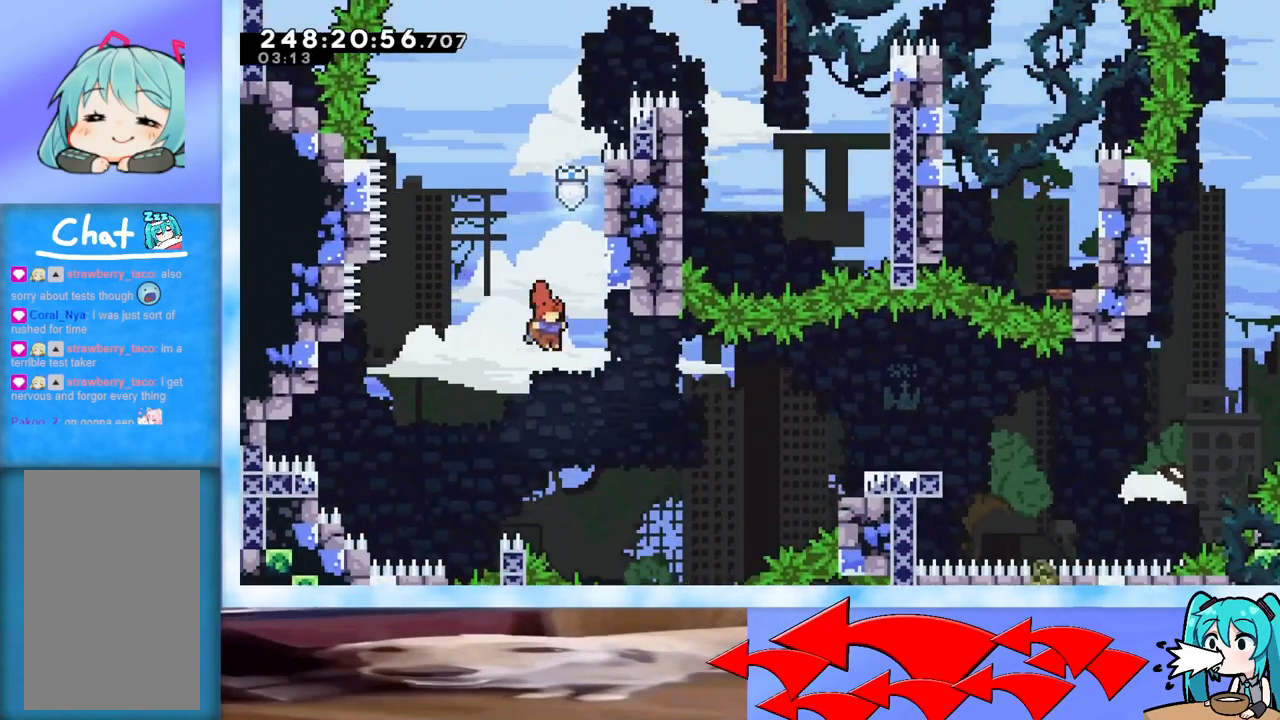
{"keys": ["dash", "right", "up"], "events": [[417, "dash", "down"]]}
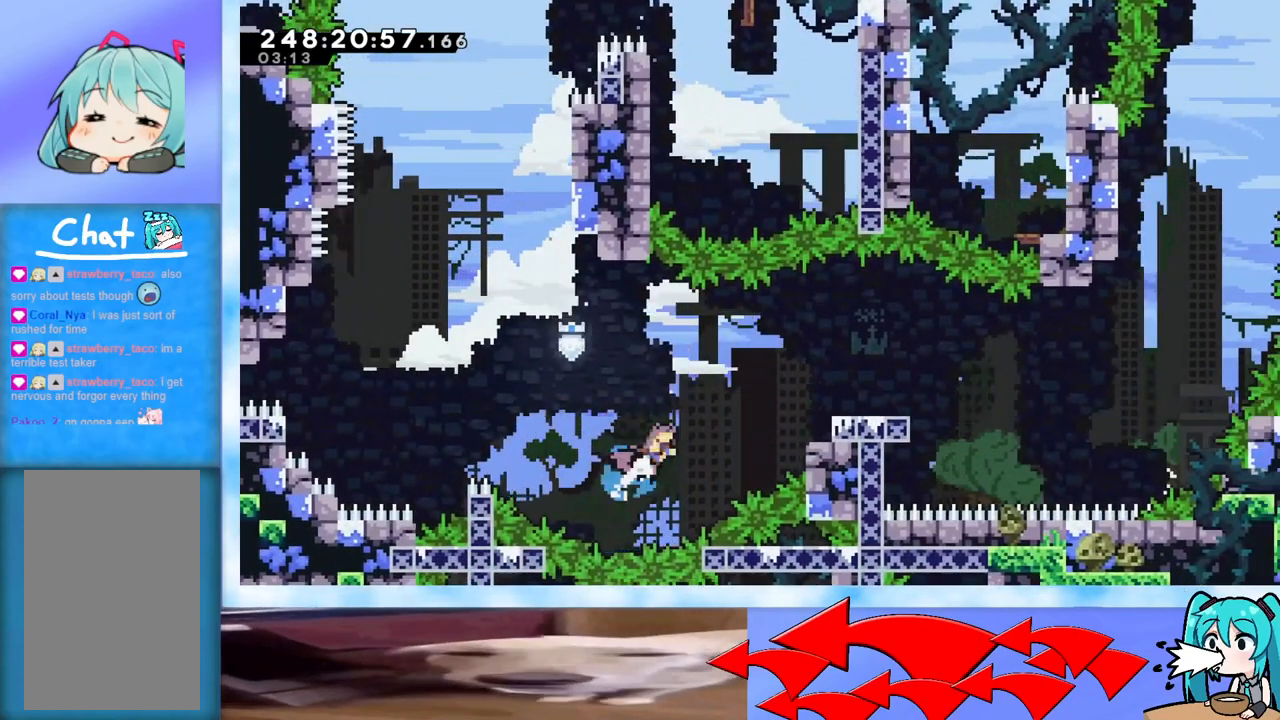
{"keys": [], "events": [[200, "dash", "up"], [401, "up", "up"], [484, "right", "up"]]}
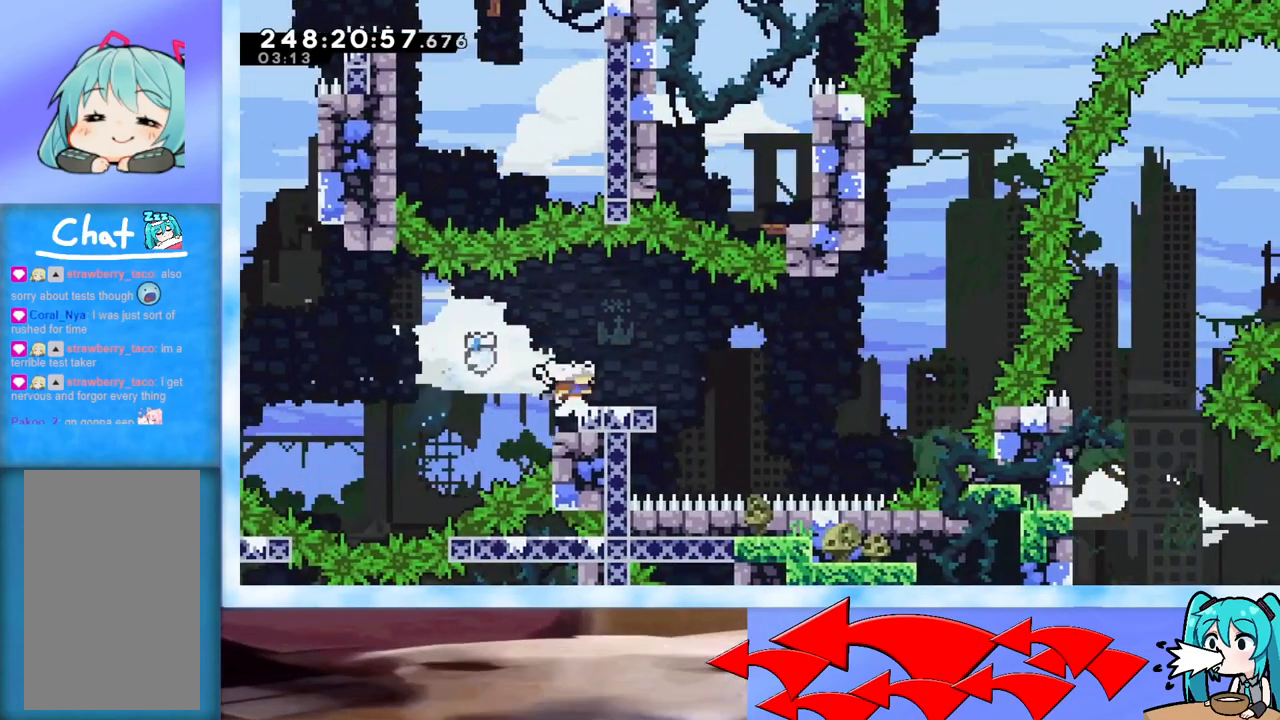
{"keys": [], "events": []}
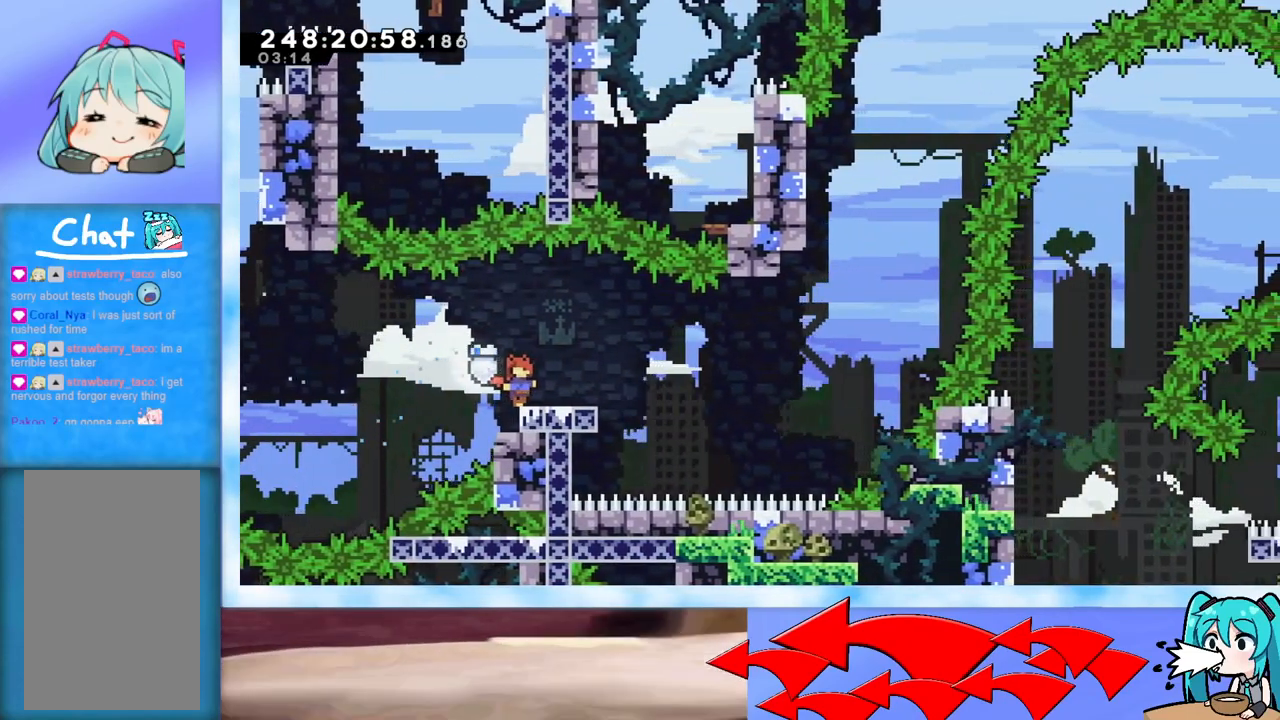
{"keys": ["jump", "right"], "events": [[100, "dash", "down"], [100, "right", "down"], [234, "dash", "up"], [284, "jump", "down"]]}
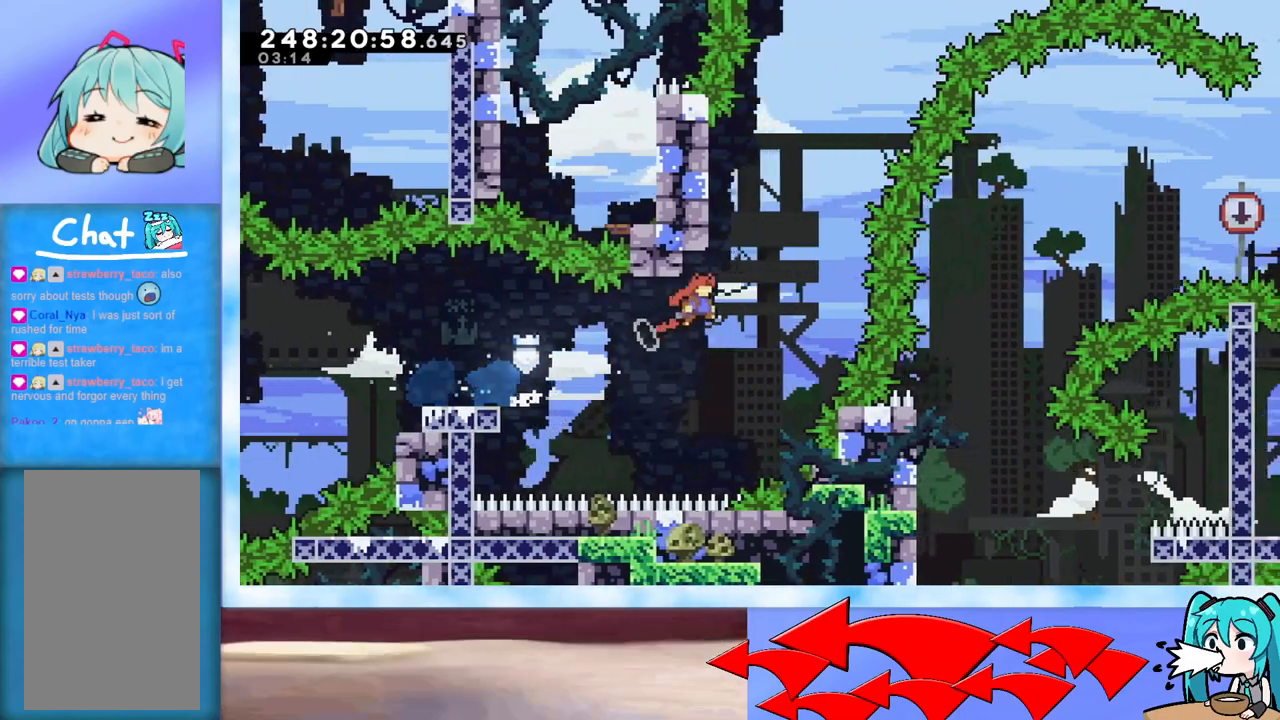
{"keys": ["grab", "jump", "right", "up"], "events": [[16, "jump", "up"], [16, "right", "up"], [16, "up", "down"], [66, "dash", "down"], [217, "dash", "up"], [250, "jump", "down"], [300, "right", "down"], [434, "grab", "down"]]}
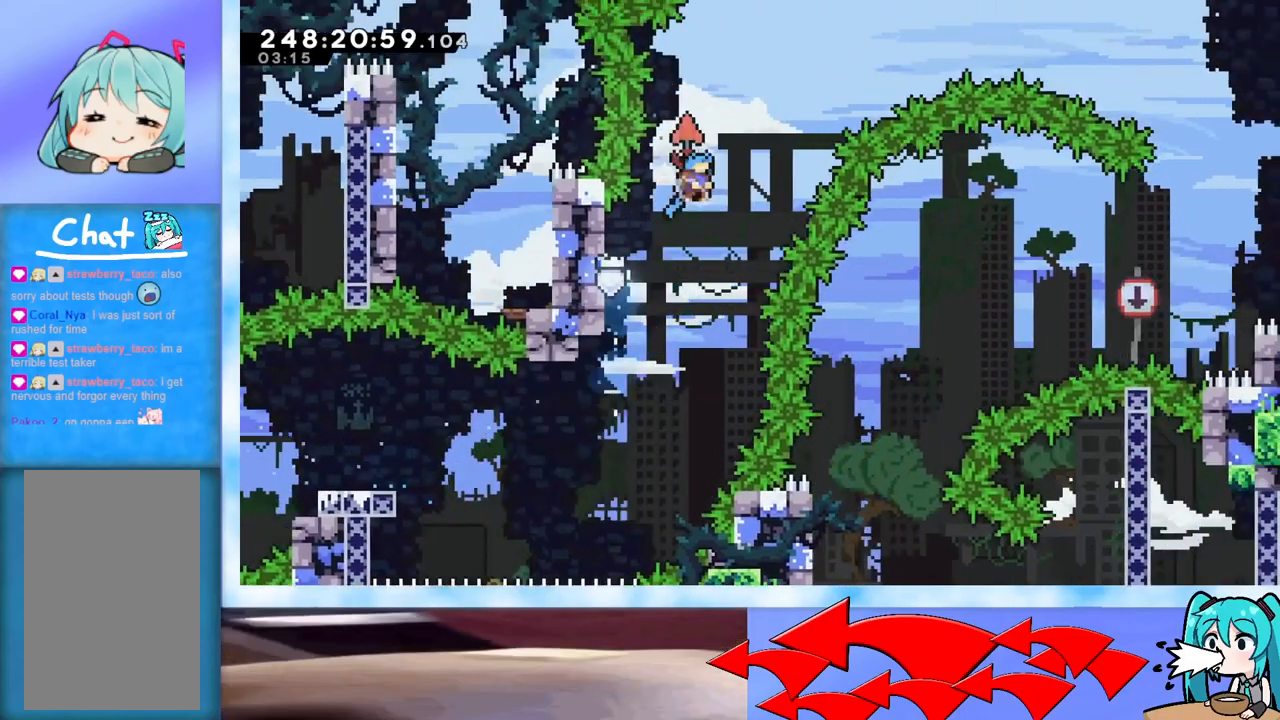
{"keys": ["grab", "jump", "right"], "events": [[451, "up", "up"]]}
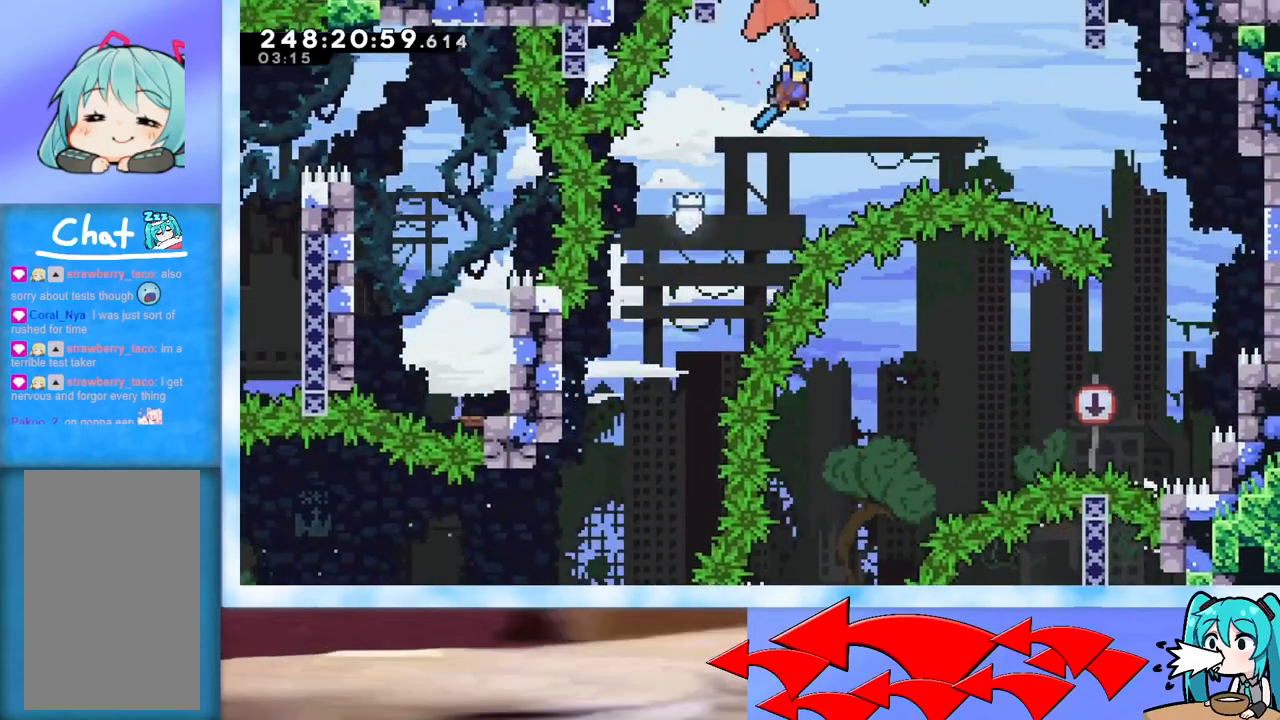
{"keys": ["grab", "jump", "right"], "events": []}
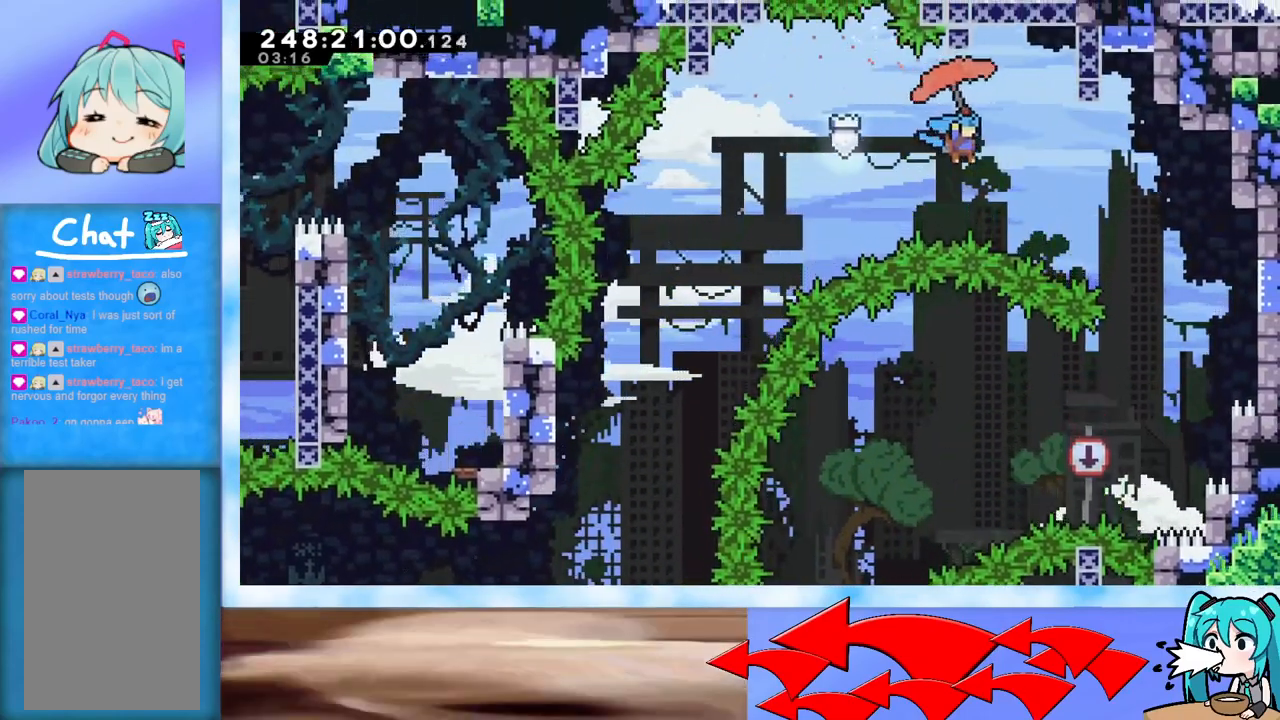
{"keys": ["down", "grab"], "events": [[301, "jump", "up"], [384, "down", "down"], [484, "right", "up"]]}
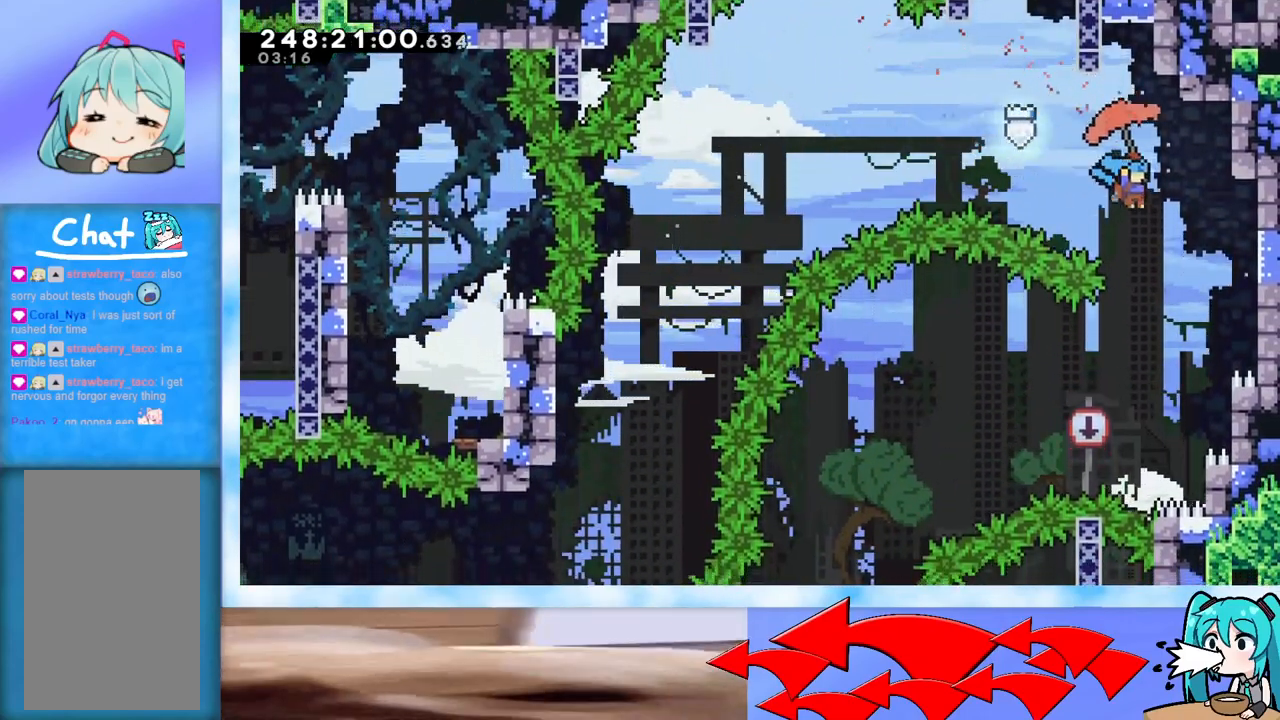
{"keys": ["grab", "left"], "events": [[167, "left", "down"], [400, "down", "up"]]}
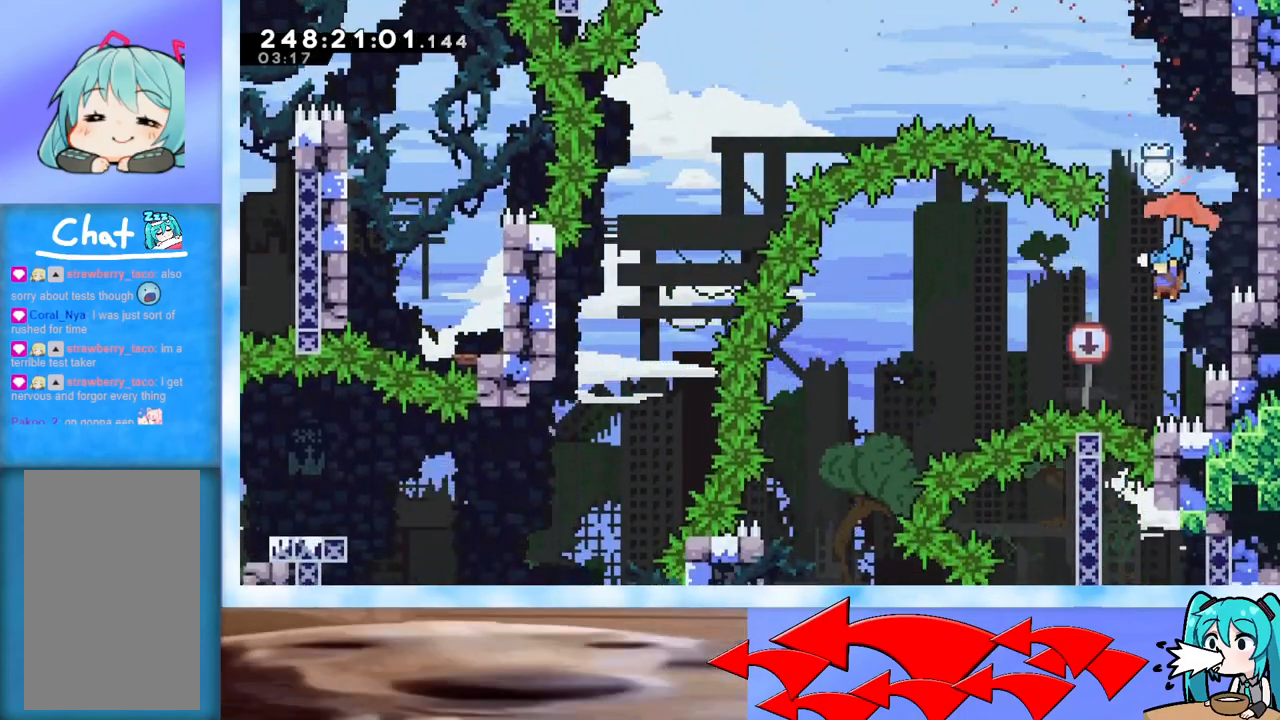
{"keys": ["grab", "left"], "events": []}
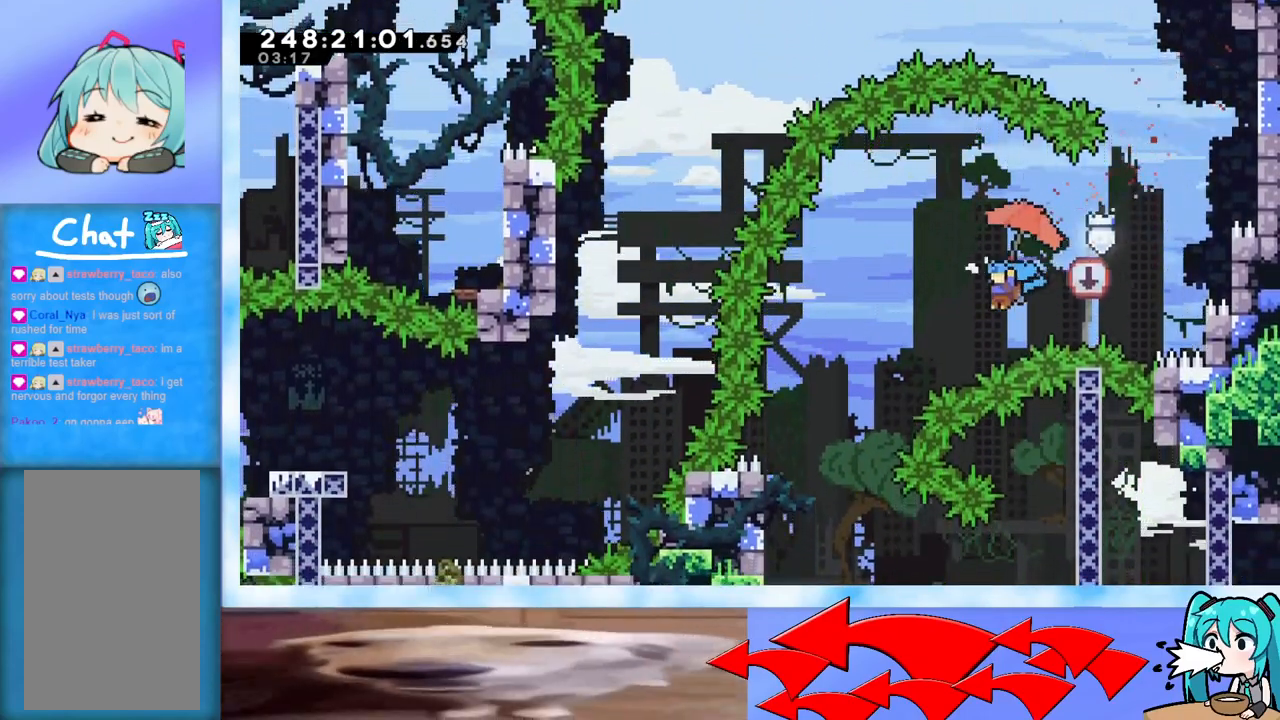
{"keys": [], "events": [[350, "grab", "up"], [500, "left", "up"]]}
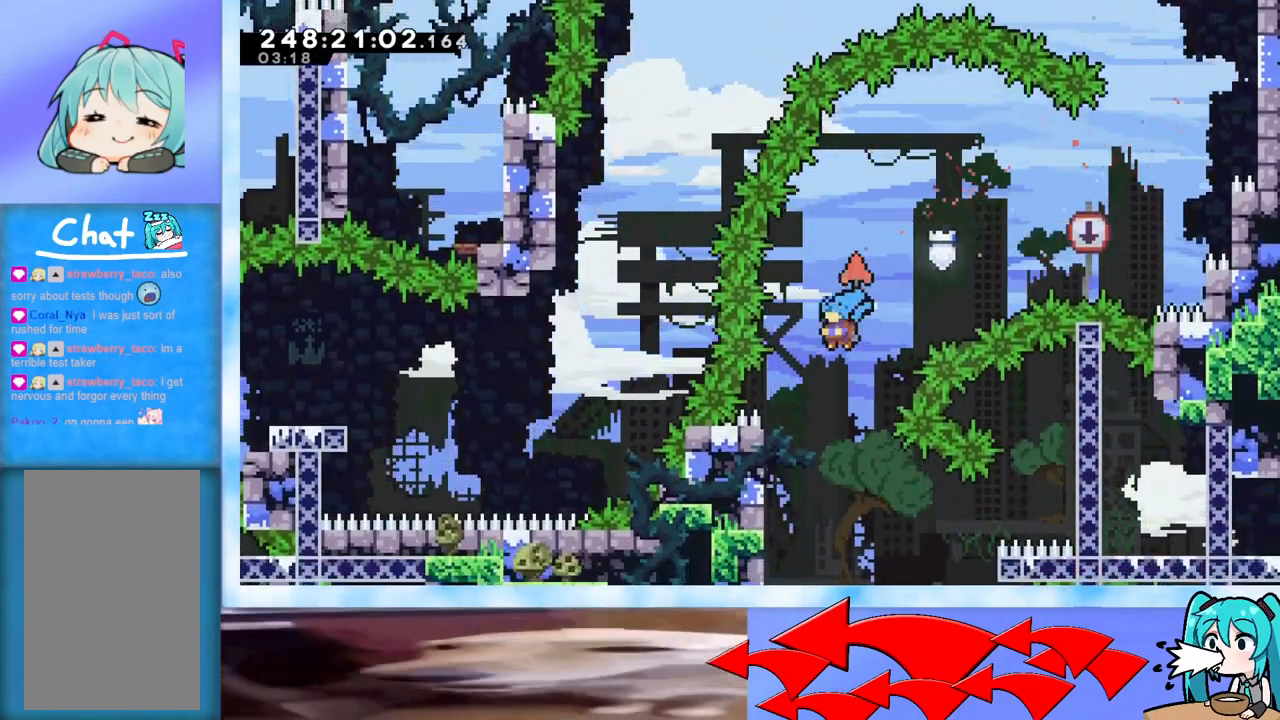
{"keys": ["left"], "events": [[134, "left", "down"]]}
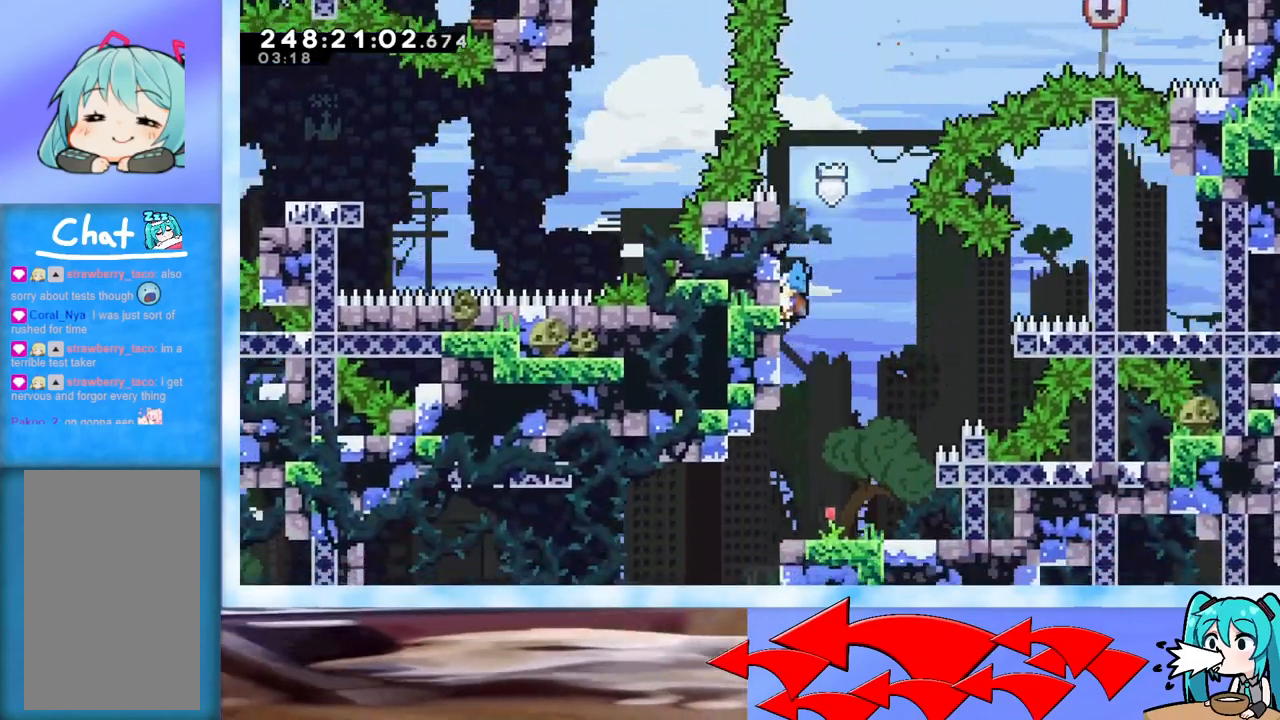
{"keys": ["left"], "events": [[100, "jump", "down"], [183, "jump", "up"]]}
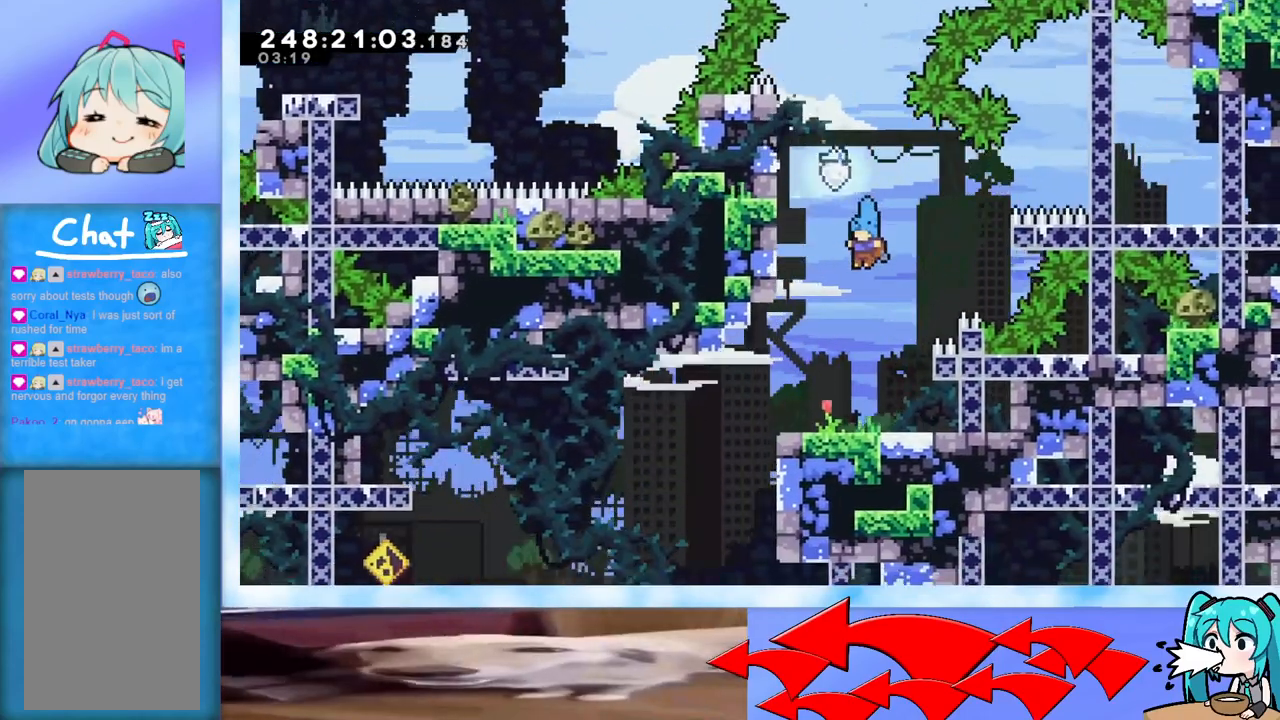
{"keys": ["left"], "events": [[17, "left", "up"], [301, "left", "down"]]}
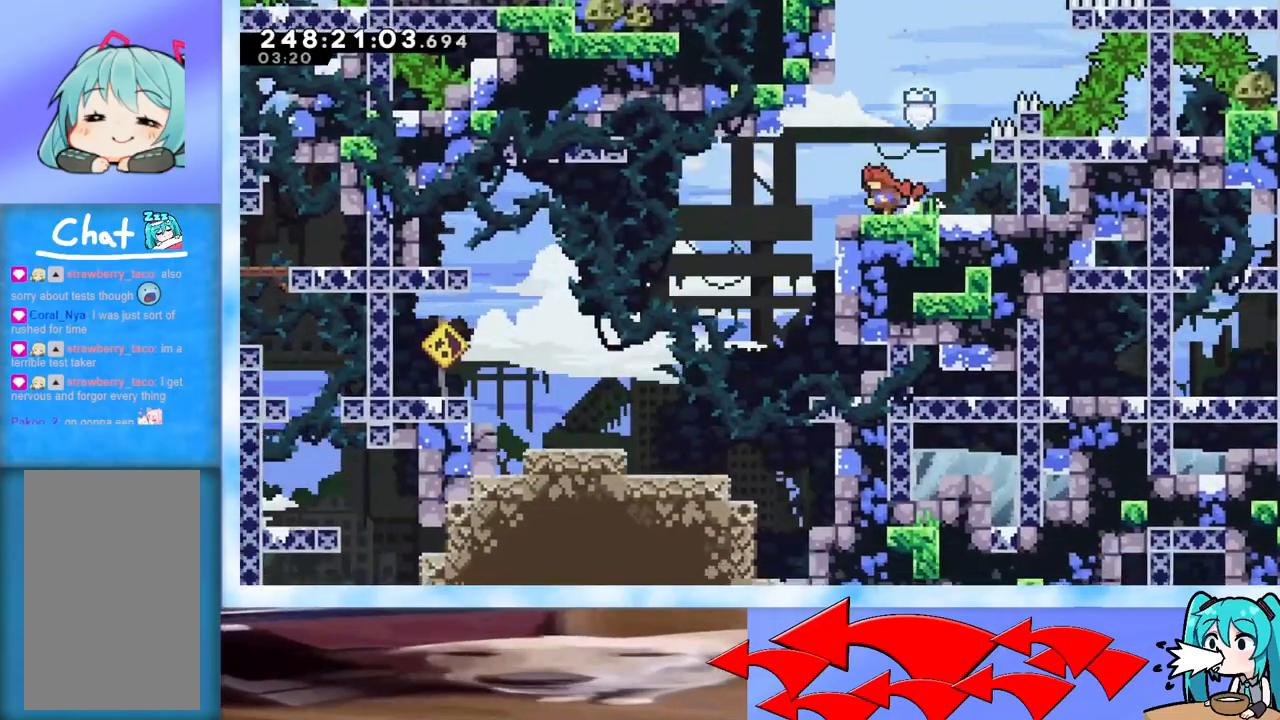
{"keys": ["left"], "events": []}
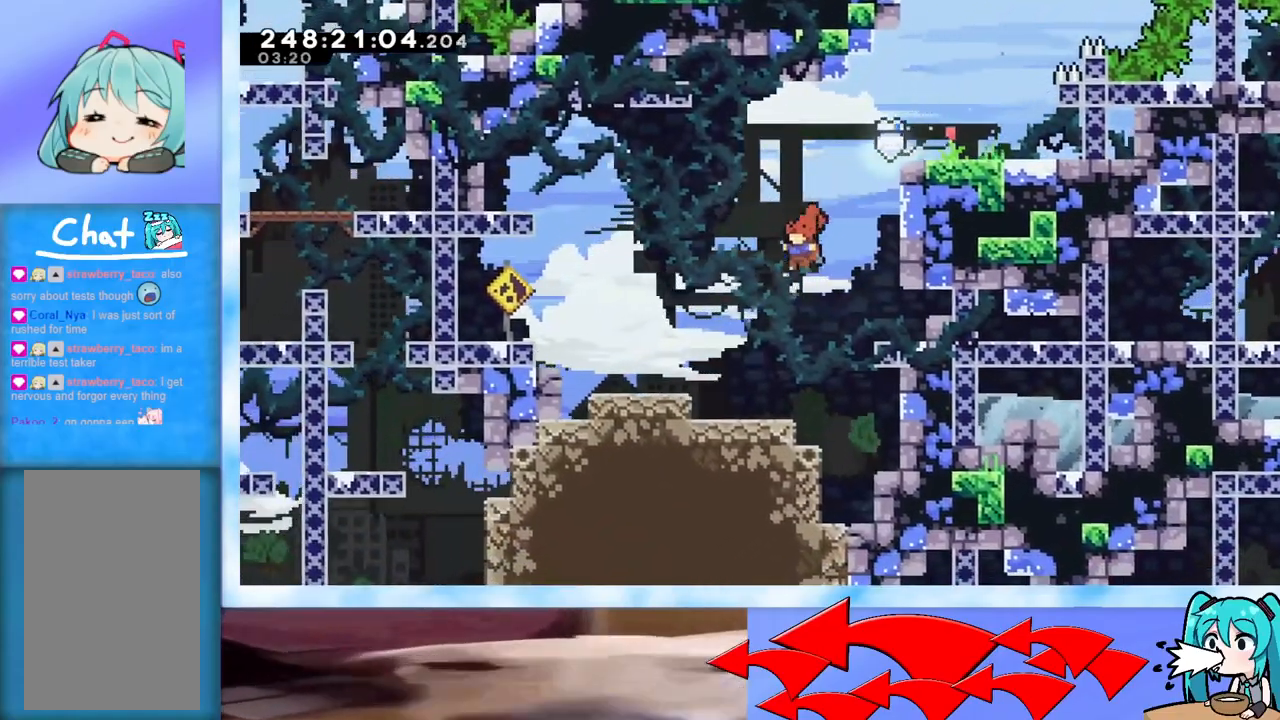
{"keys": [], "events": [[234, "left", "up"]]}
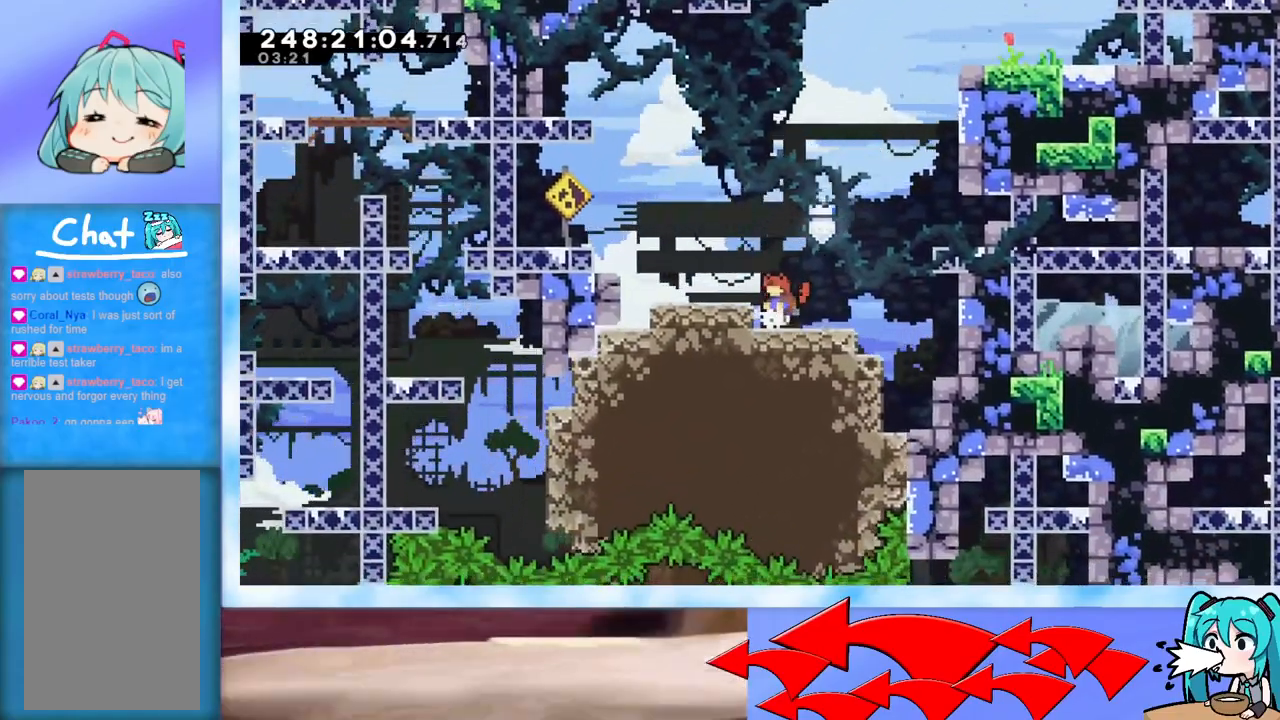
{"keys": ["jump"], "events": [[16, "jump", "down"], [117, "left", "down"], [383, "left", "up"]]}
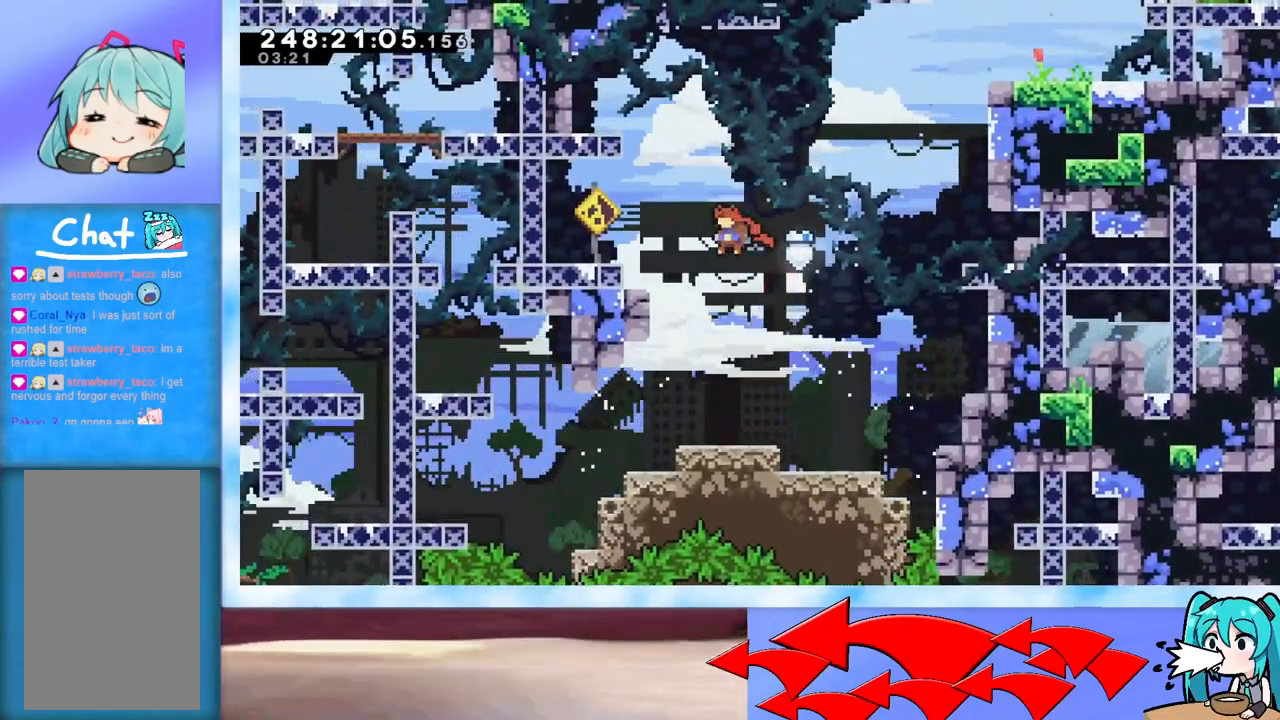
{"keys": ["left", "up"], "events": [[50, "left", "down"], [100, "jump", "up"], [467, "up", "down"]]}
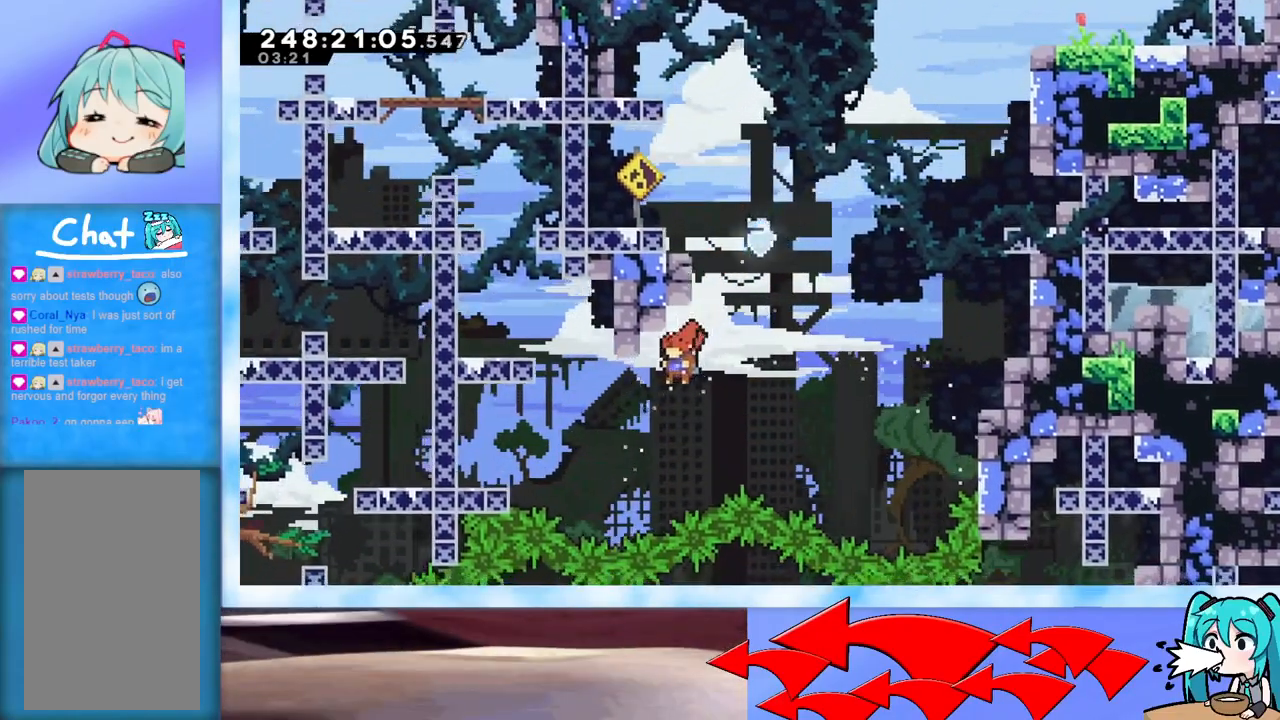
{"keys": ["grab", "left", "up"], "events": [[150, "dash", "down"], [250, "dash", "up"], [400, "grab", "down"]]}
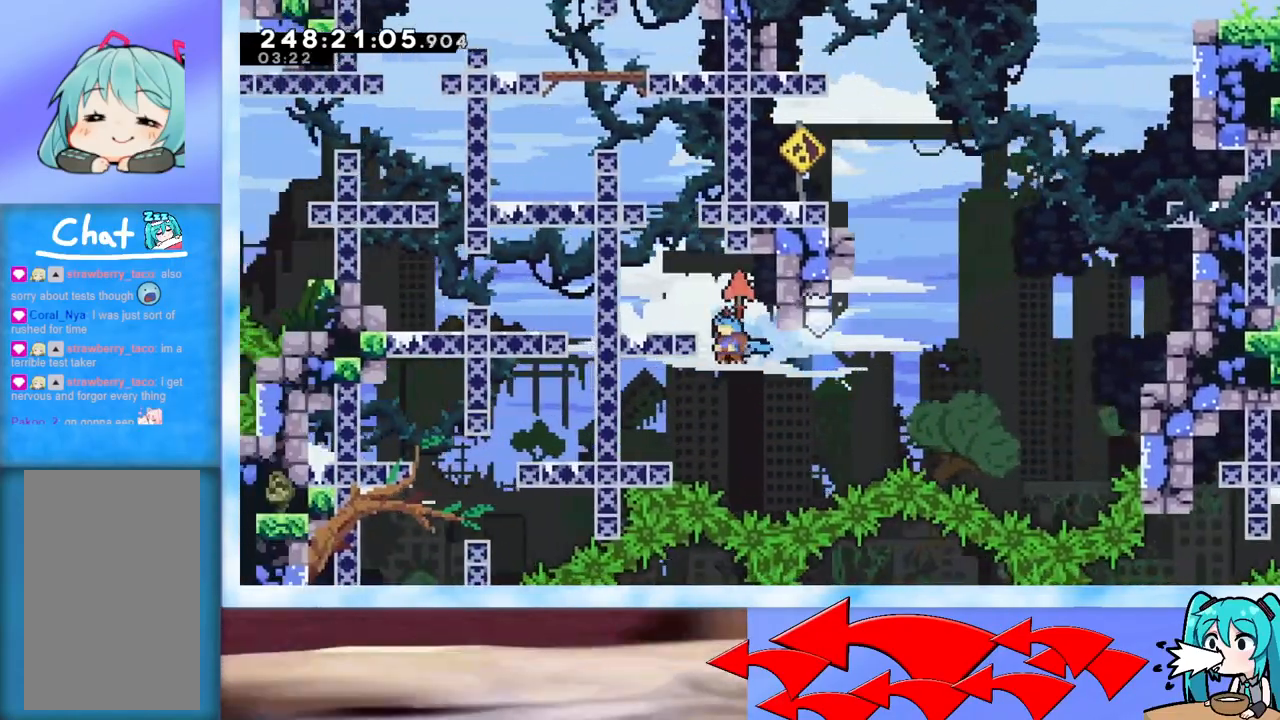
{"keys": [], "events": [[450, "left", "up"], [500, "grab", "up"], [500, "up", "up"]]}
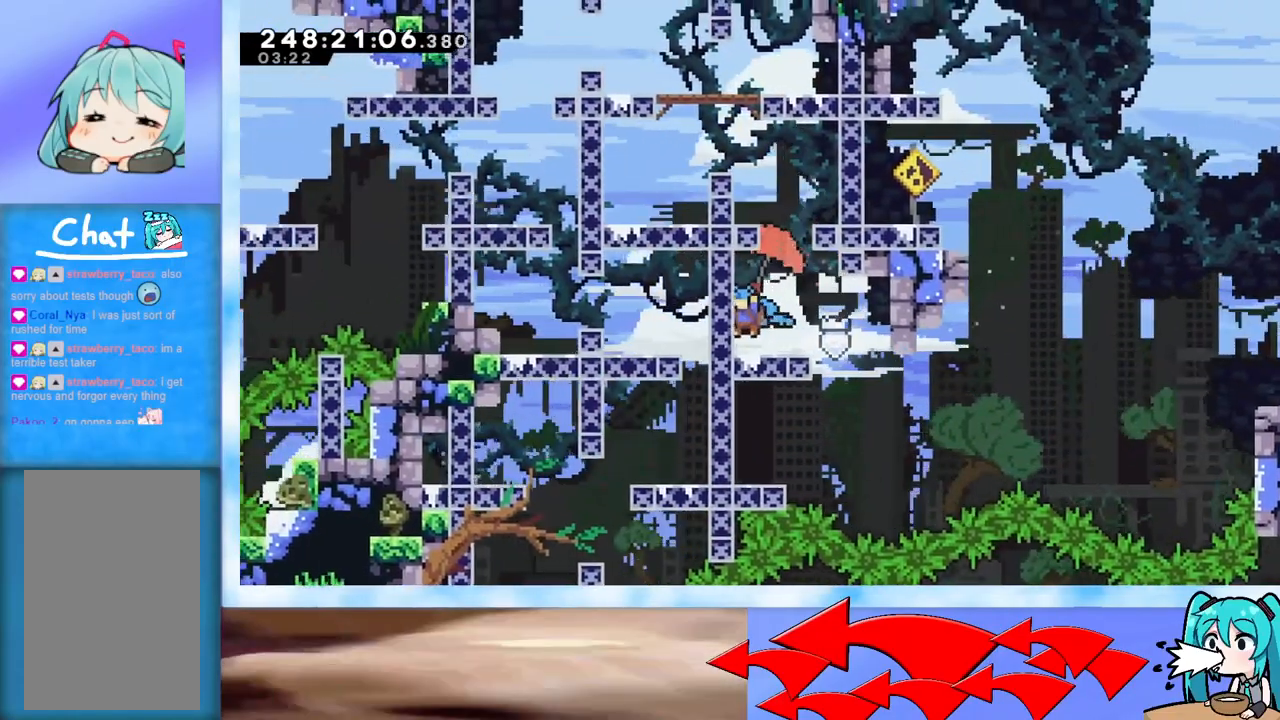
{"keys": ["jump", "up"], "events": [[284, "jump", "down"], [284, "up", "down"], [334, "right", "down"], [417, "right", "up"]]}
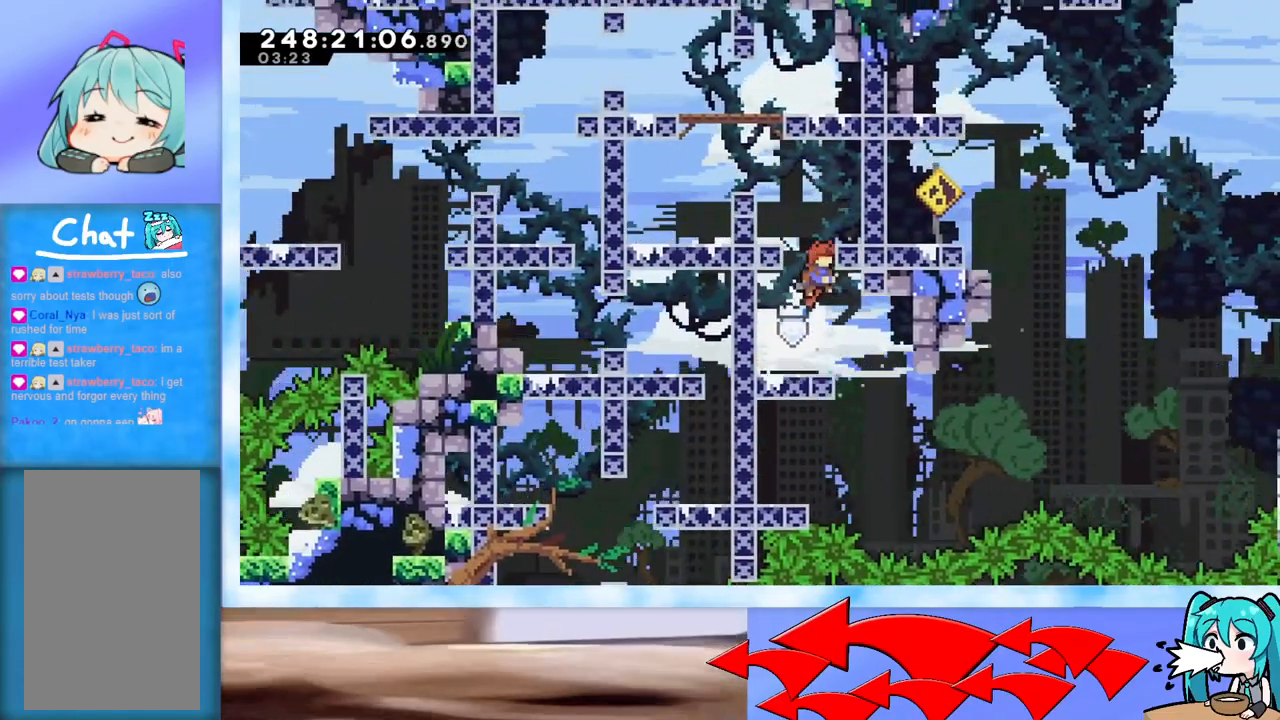
{"keys": ["left"], "events": [[66, "dash", "down"], [150, "dash", "up"], [200, "left", "down"], [250, "jump", "up"], [483, "up", "up"]]}
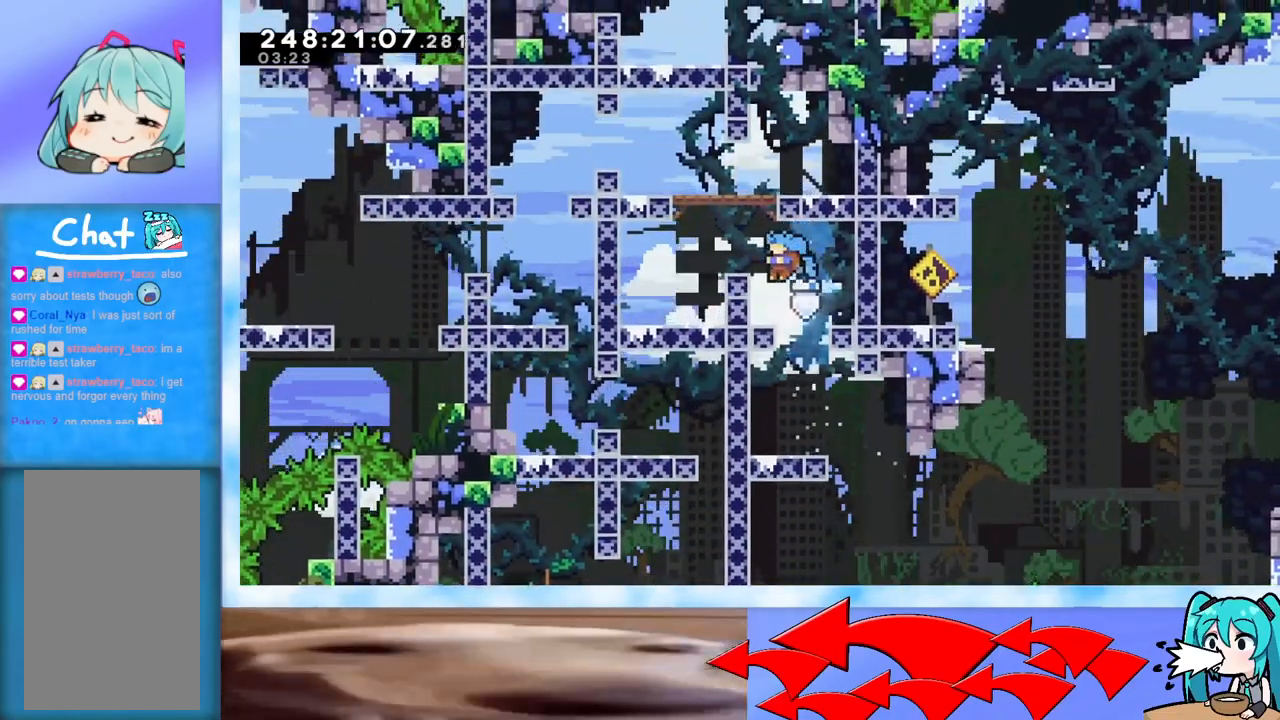
{"keys": ["jump", "left", "up"], "events": [[83, "left", "up"], [317, "jump", "down"], [451, "left", "down"], [451, "up", "down"]]}
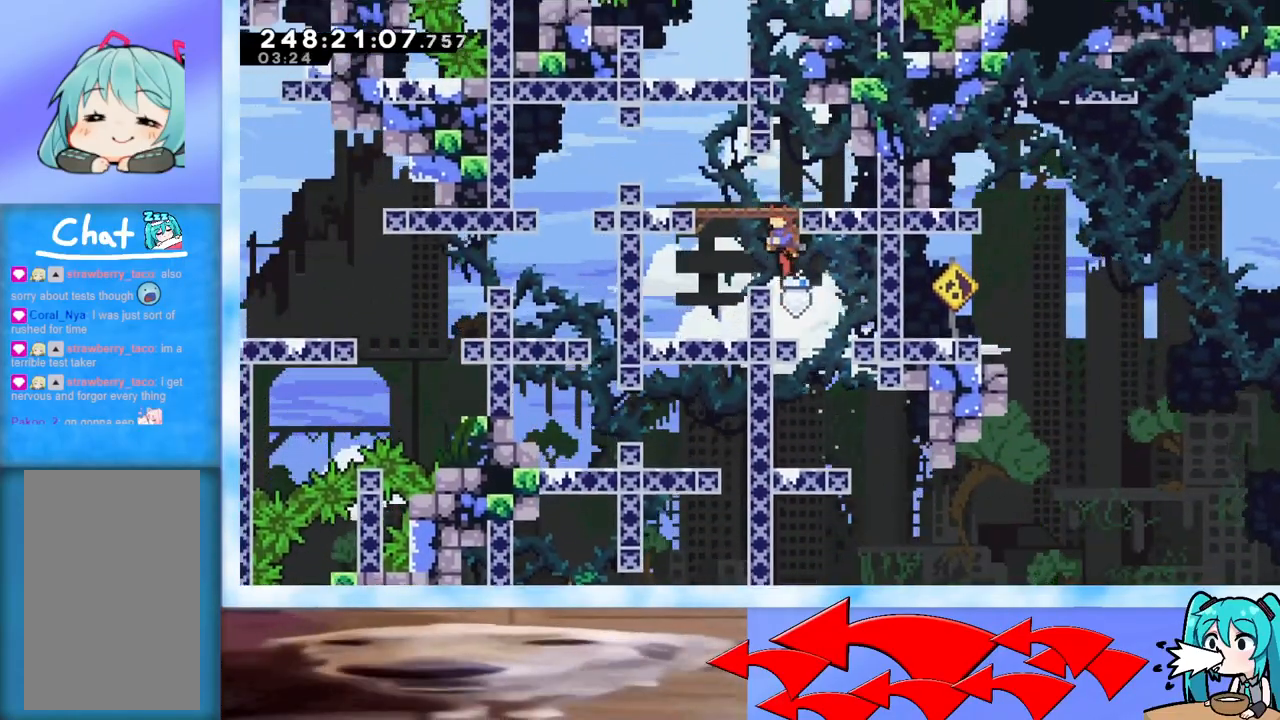
{"keys": [], "events": [[50, "dash", "down"], [183, "dash", "up"], [283, "jump", "up"], [333, "up", "up"], [383, "left", "up"]]}
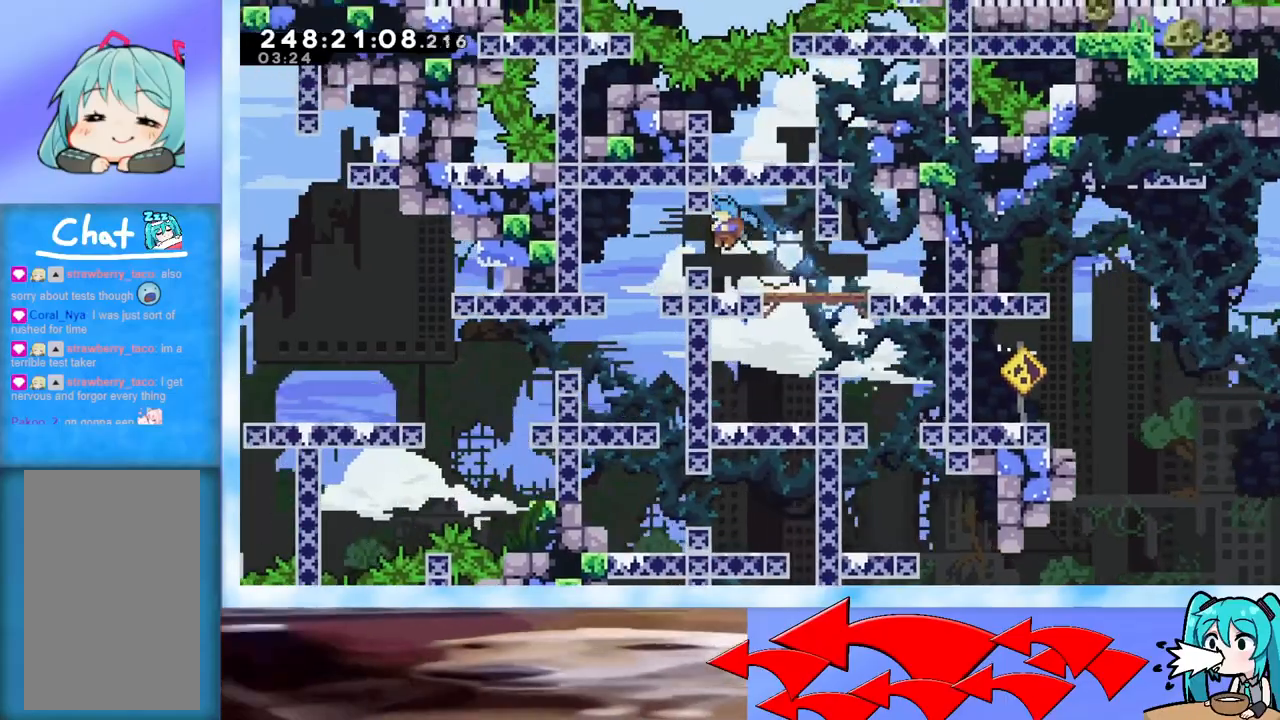
{"keys": [], "events": [[67, "left", "down"], [434, "left", "up"]]}
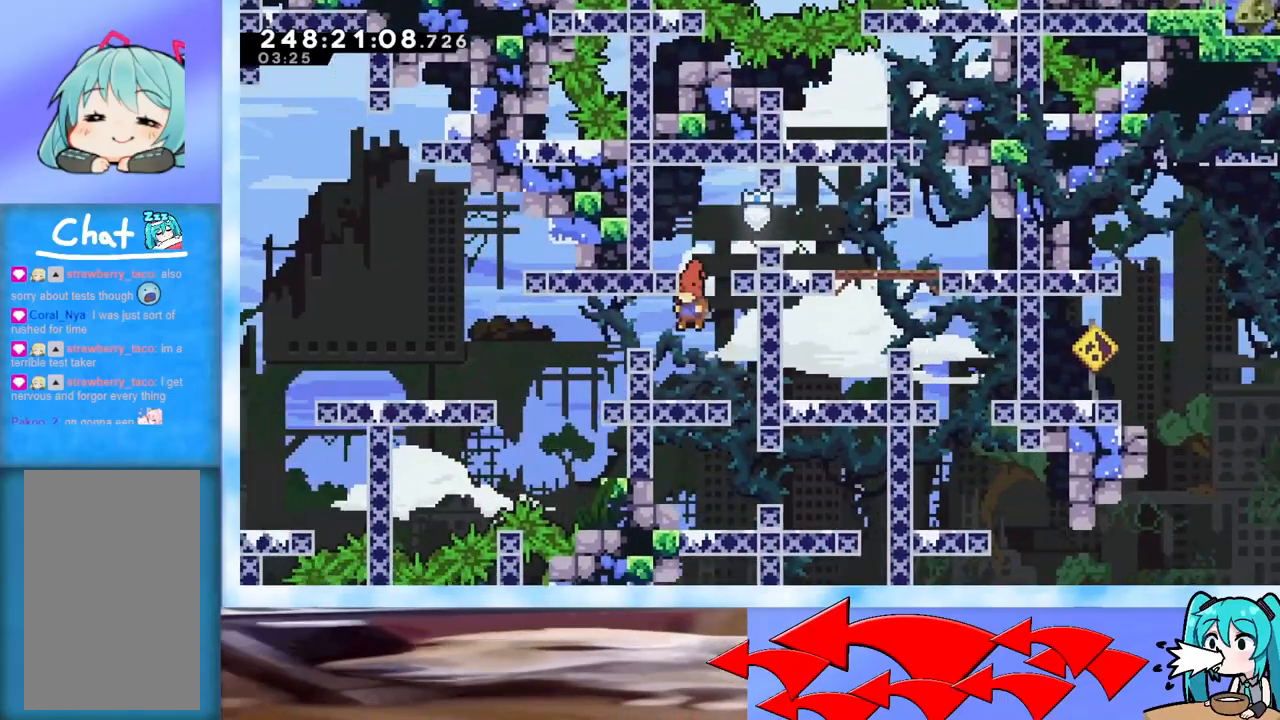
{"keys": ["jump", "left"], "events": [[317, "jump", "down"], [367, "left", "down"]]}
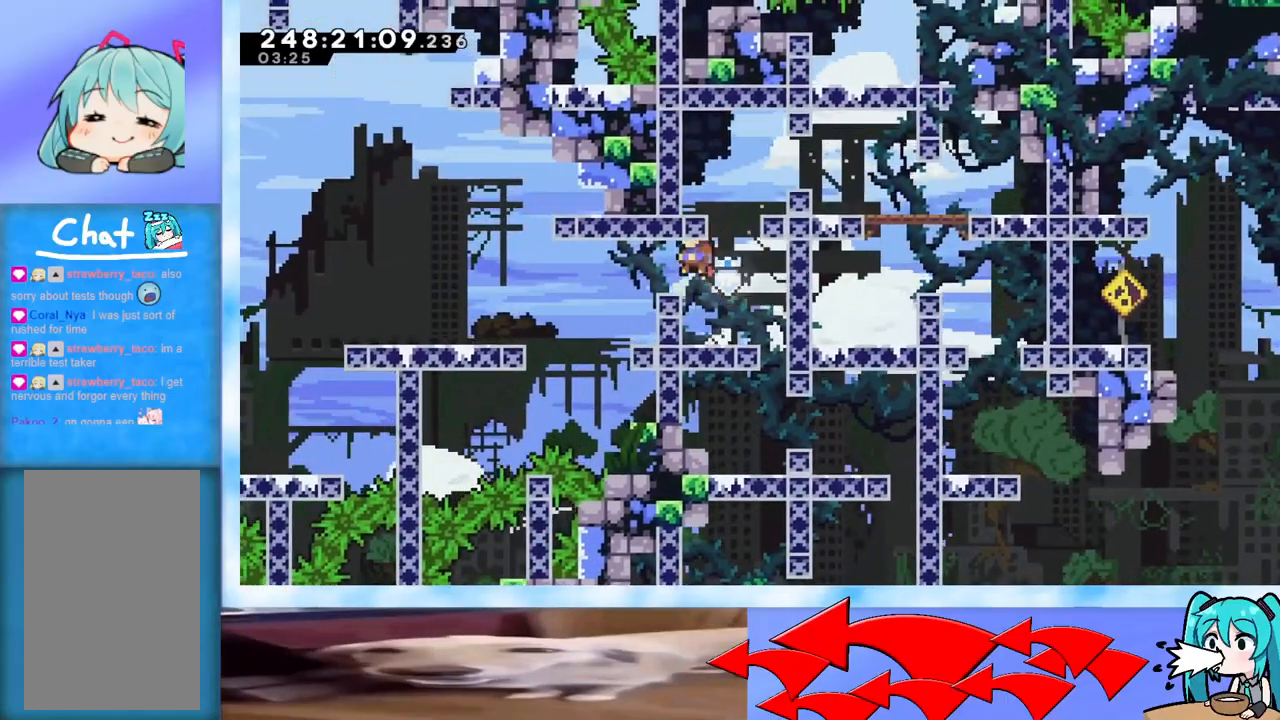
{"keys": ["left"], "events": [[50, "jump", "up"], [134, "dash", "down"], [284, "dash", "up"]]}
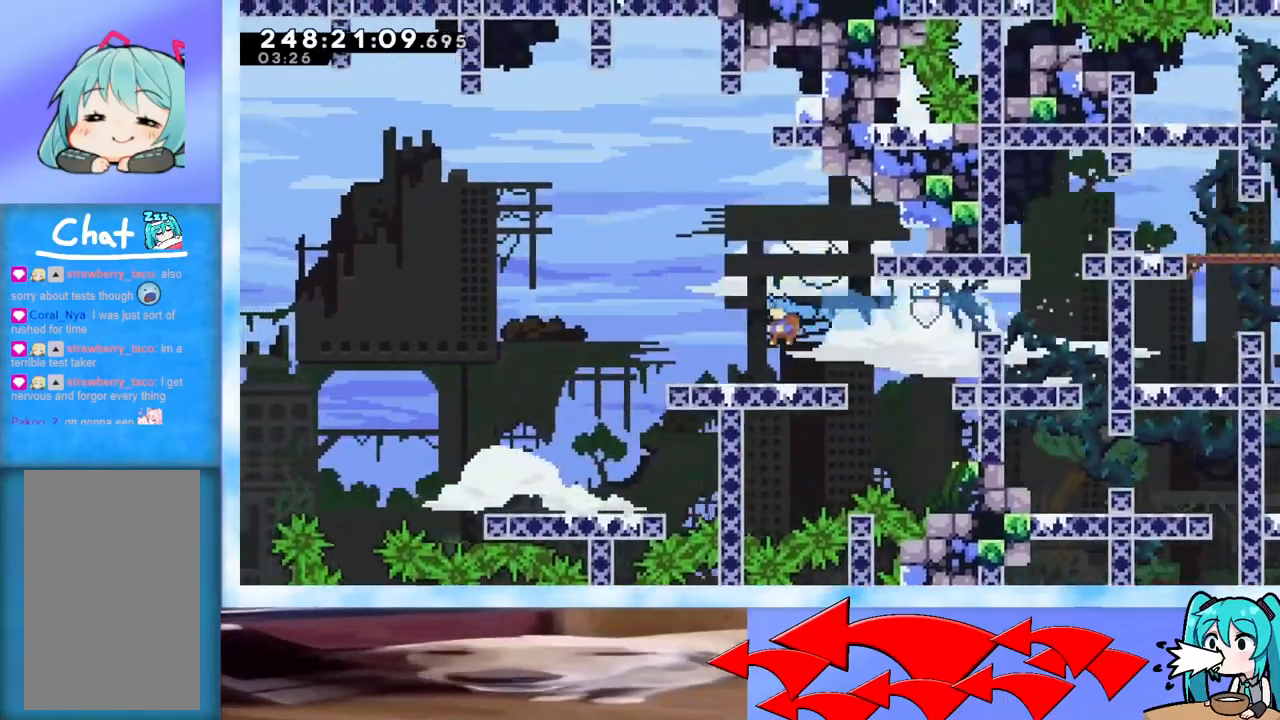
{"keys": ["left"], "events": []}
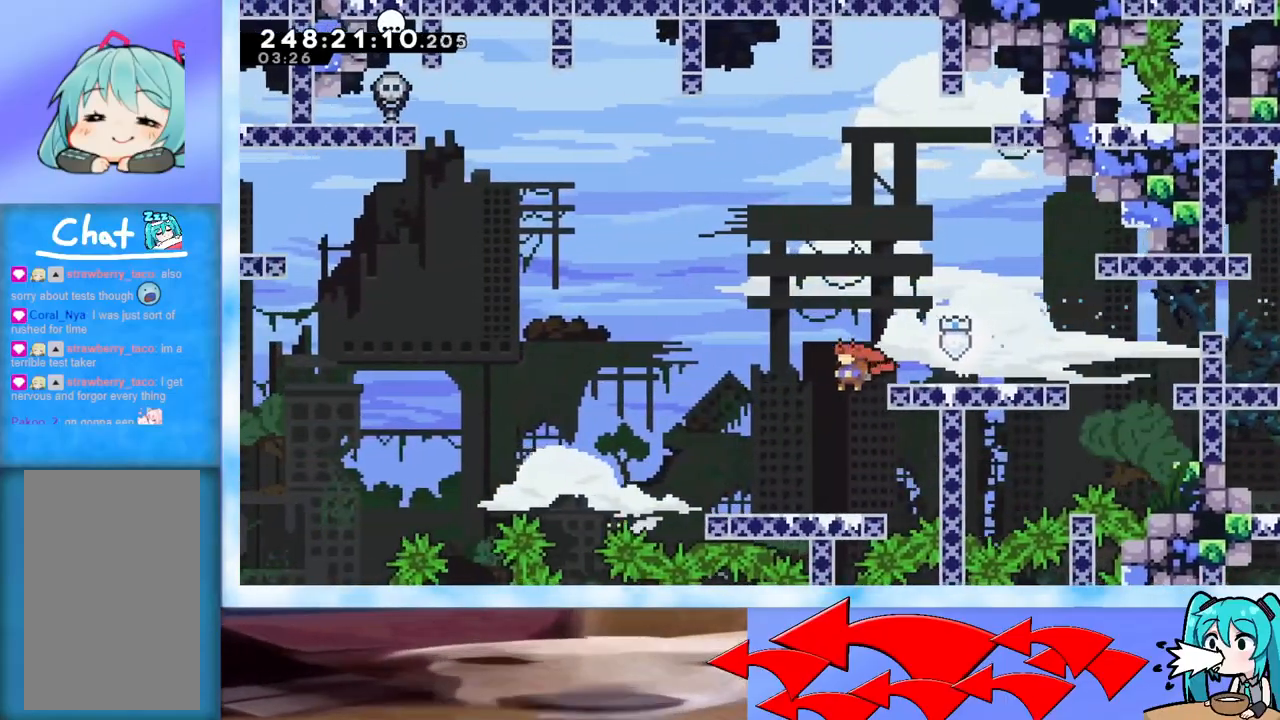
{"keys": ["dash", "left"], "events": [[83, "left", "up"], [217, "right", "down"], [334, "right", "up"], [384, "dash", "down"], [384, "left", "down"]]}
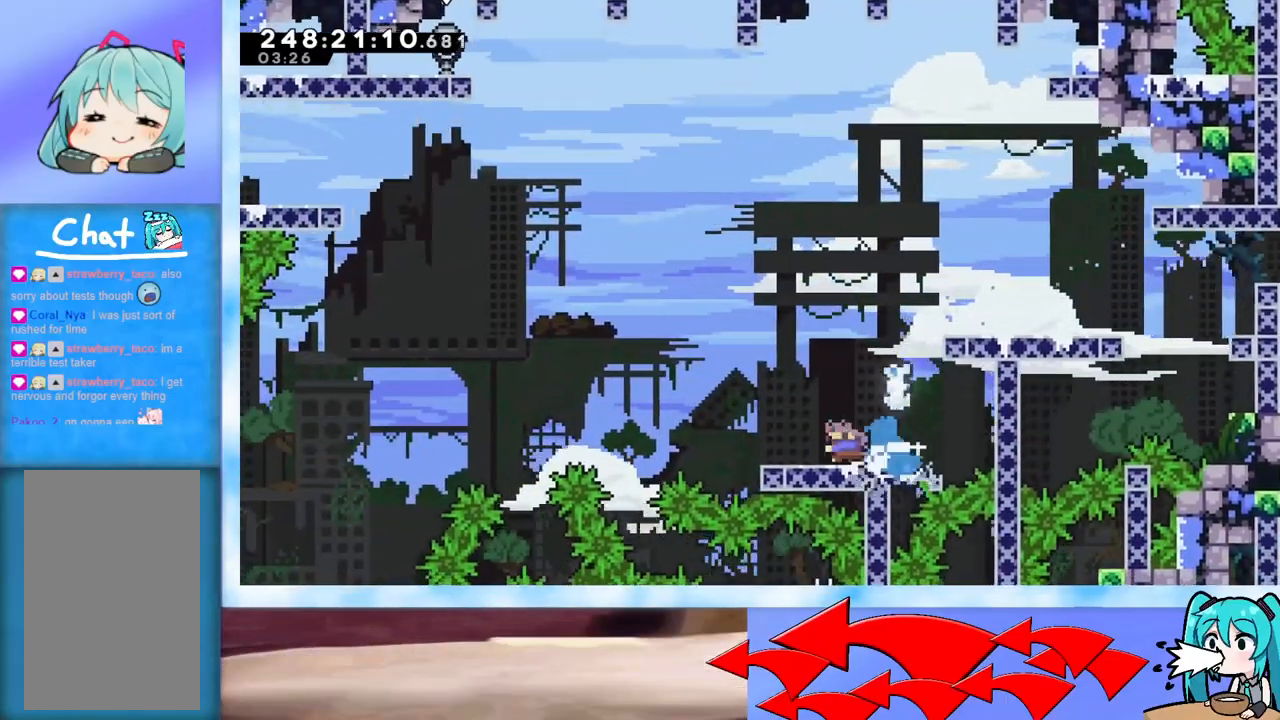
{"keys": ["grab", "jump"], "events": [[33, "dash", "up"], [83, "jump", "down"], [233, "grab", "down"], [367, "left", "up"]]}